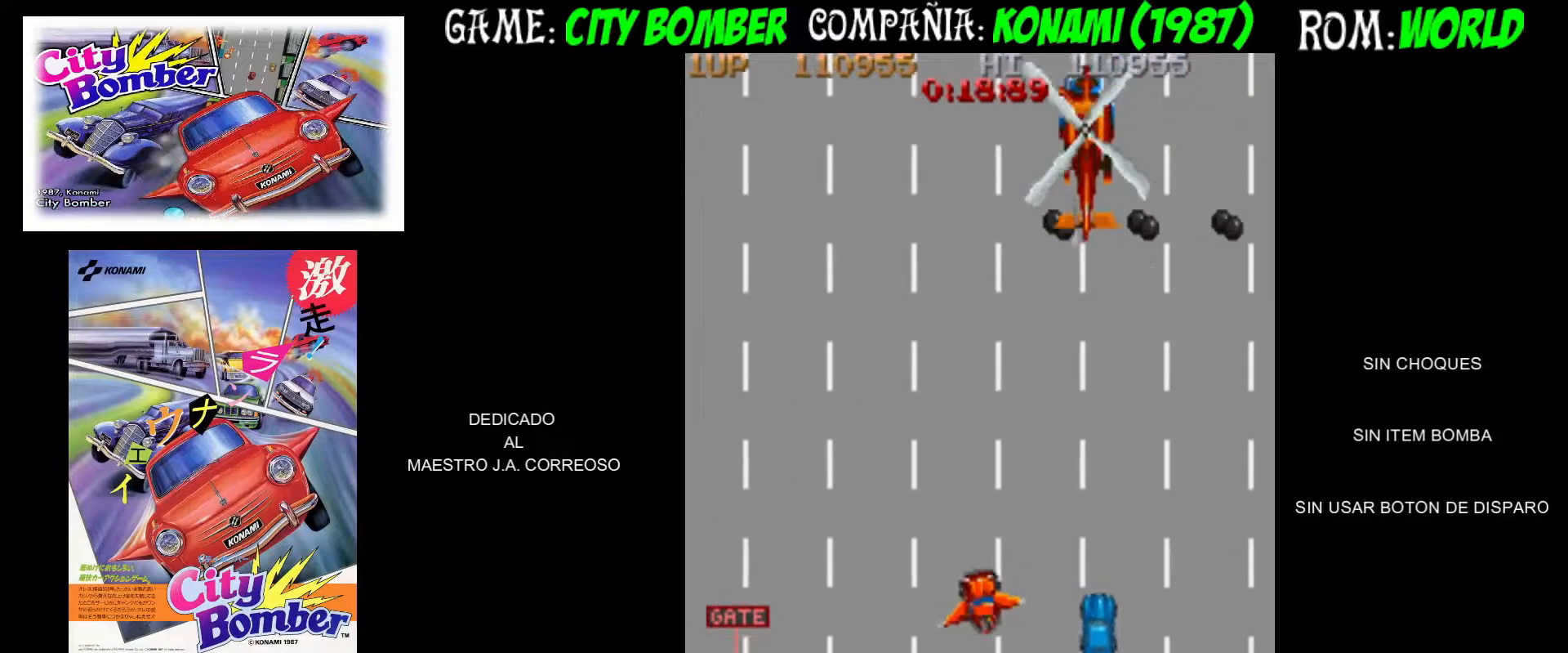
Gameplay with a controller (arcade stick); each line is a JSON object with the inputs held at the frame after it. "events" lists button and stick changes between this image and that frame as [ms after this image, input, new state], when the widget could be followed in between. Not read: L3 R3.
{"buttons": [], "left_stick": "up-right", "events": [[33, "CIRCLE", "up"], [83, "CIRCLE", "down"], [200, "CIRCLE", "up"], [250, "CIRCLE", "down"], [350, "CIRCLE", "up"], [417, "CIRCLE", "down"], [417, "left_stick", "up-right"], [483, "CIRCLE", "up"]]}
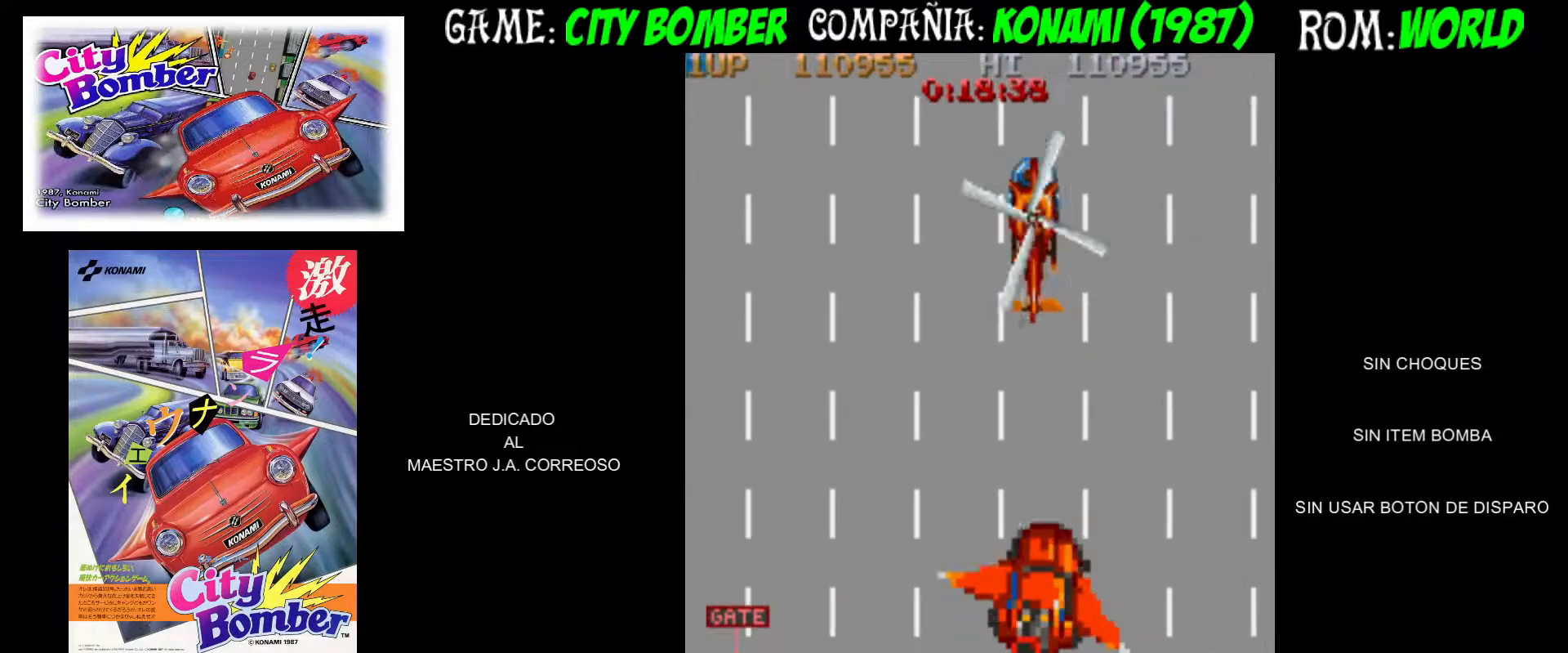
{"buttons": [], "left_stick": "right", "events": [[83, "CIRCLE", "down"], [83, "left_stick", "right"], [150, "CIRCLE", "up"], [183, "CIRCLE", "down"], [283, "CIRCLE", "up"]]}
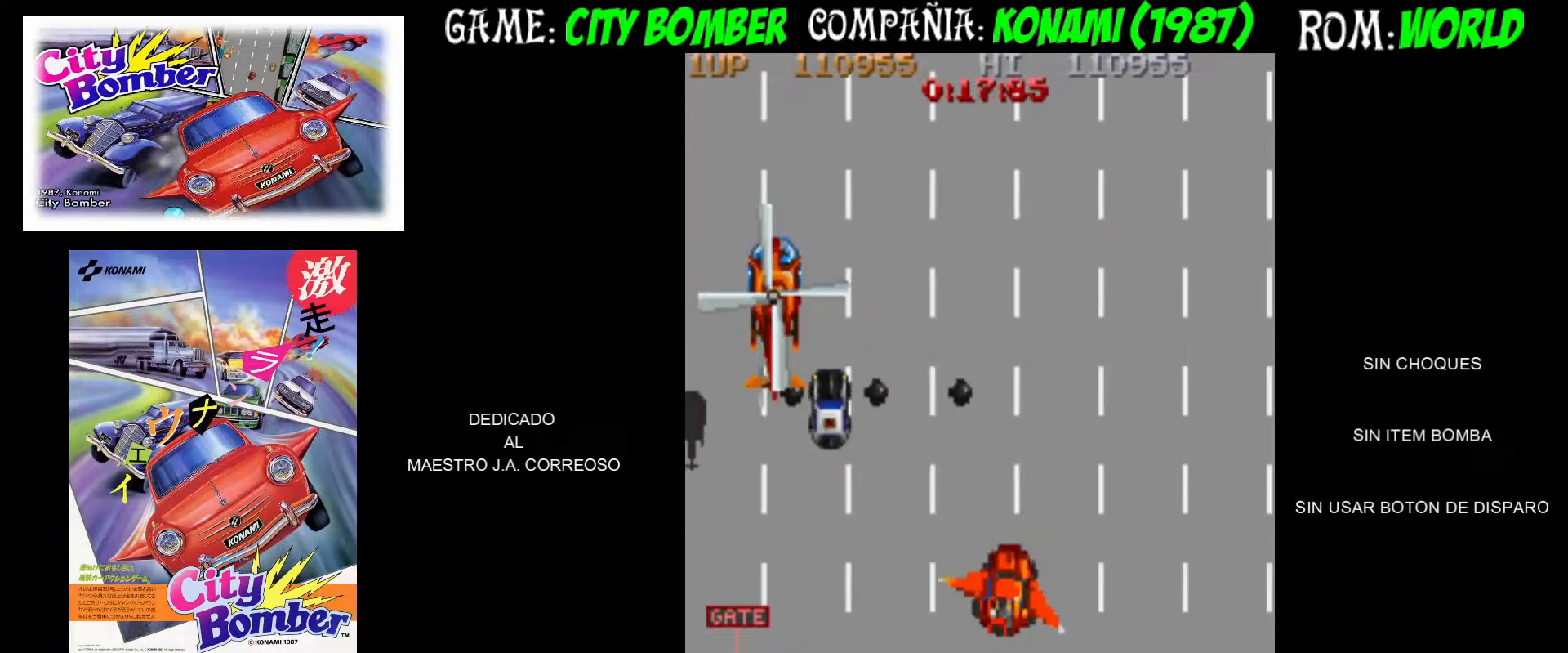
{"buttons": [], "left_stick": "up", "events": [[500, "left_stick", "up"]]}
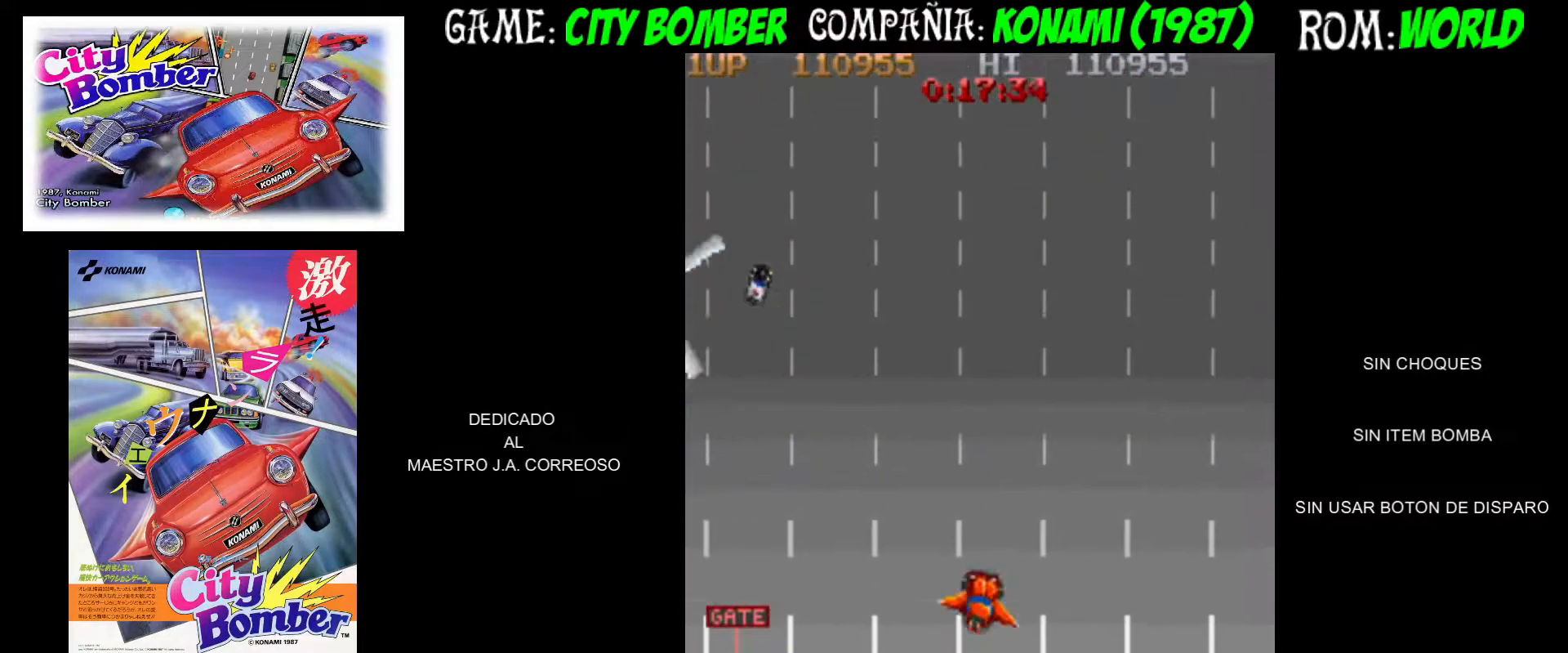
{"buttons": [], "left_stick": "up", "events": []}
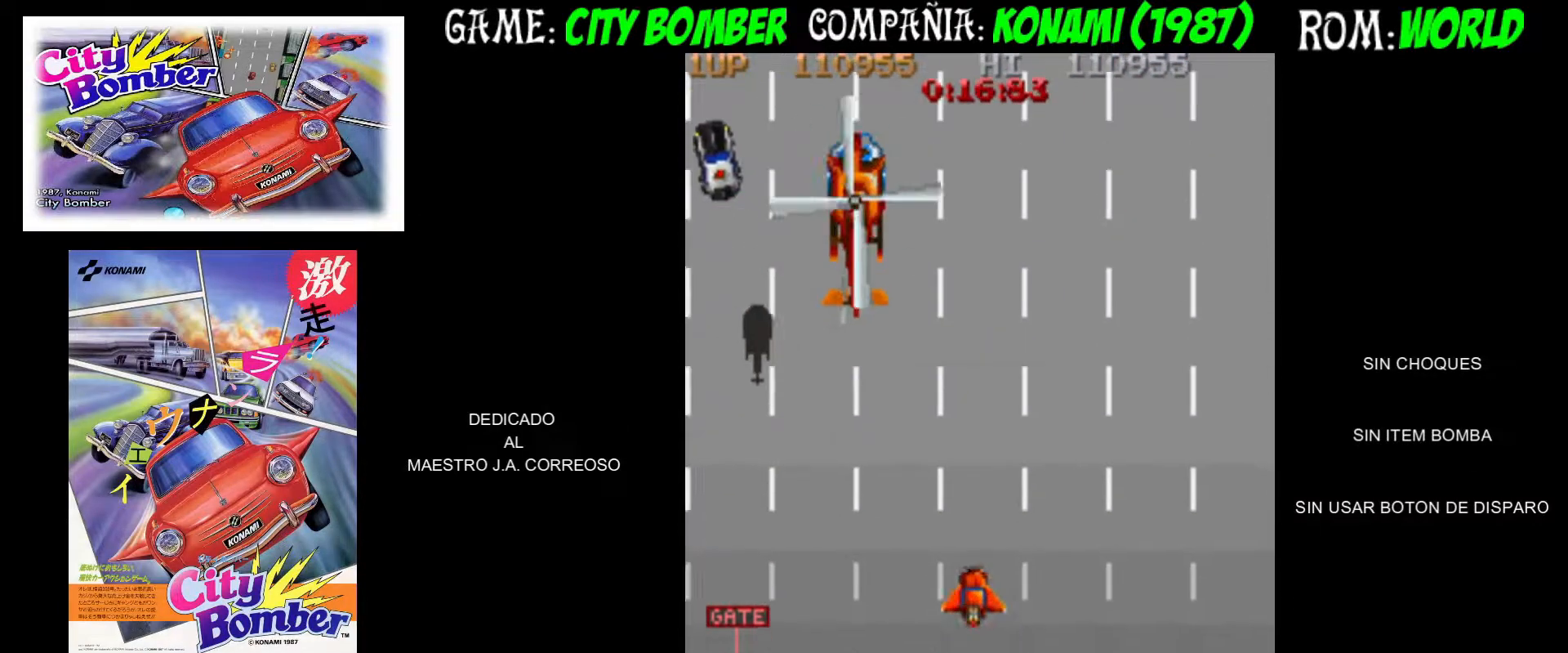
{"buttons": ["CIRCLE"], "left_stick": "up", "events": [[200, "CIRCLE", "down"], [283, "CIRCLE", "up"], [333, "CIRCLE", "down"], [417, "CIRCLE", "up"], [467, "CIRCLE", "down"]]}
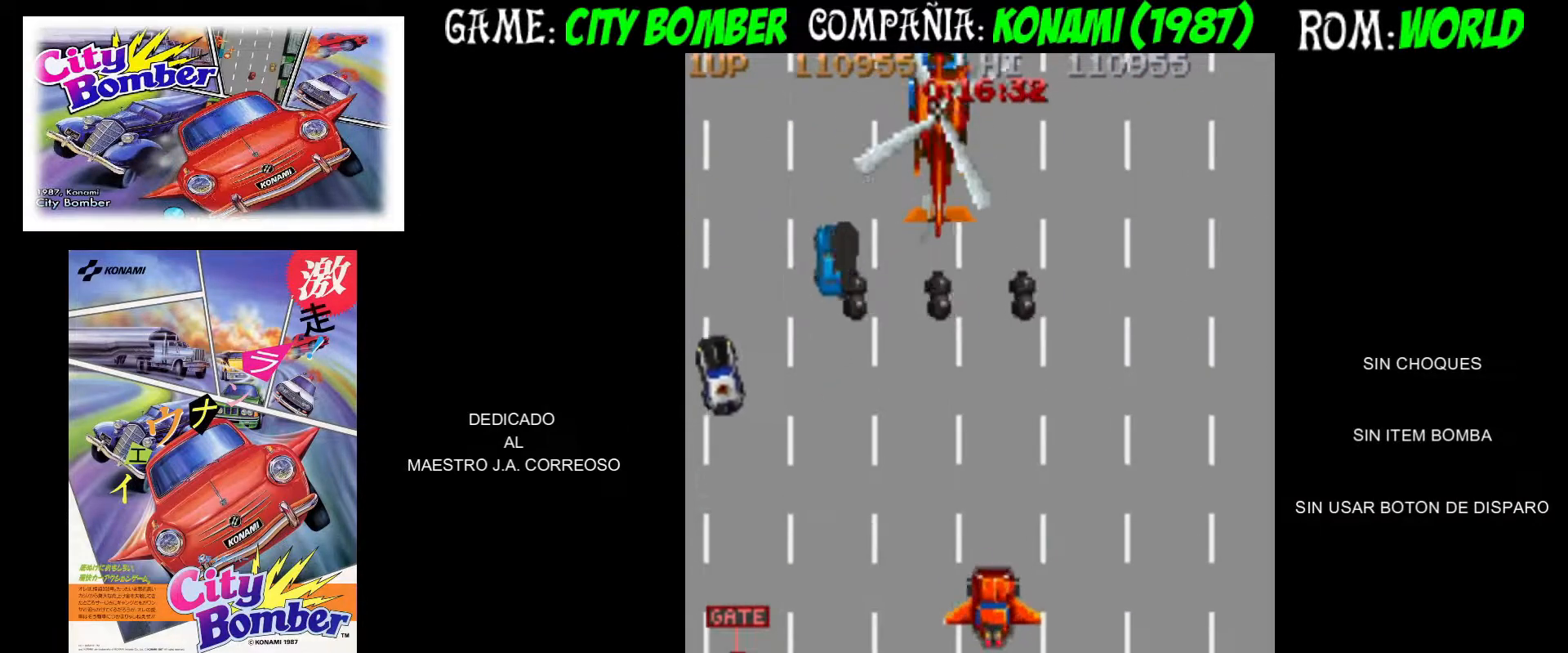
{"buttons": ["CIRCLE"], "left_stick": "up-left", "events": [[50, "CIRCLE", "up"], [67, "left_stick", "up-left"], [117, "CIRCLE", "down"], [183, "CIRCLE", "up"], [233, "CIRCLE", "down"], [333, "CIRCLE", "up"], [350, "CIRCLE", "down"], [433, "CIRCLE", "up"], [483, "CIRCLE", "down"]]}
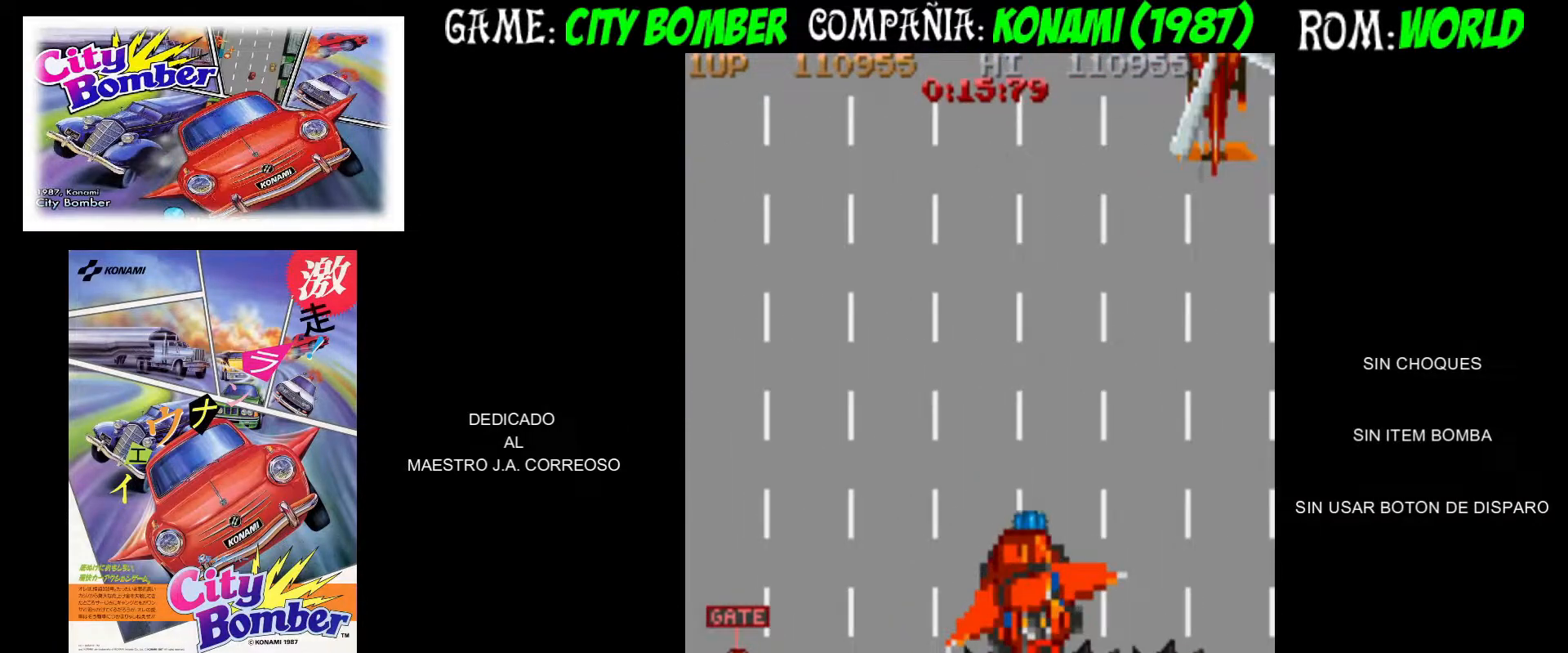
{"buttons": [], "left_stick": "up-left", "events": [[100, "CIRCLE", "up"], [117, "CIRCLE", "down"], [200, "CIRCLE", "up"]]}
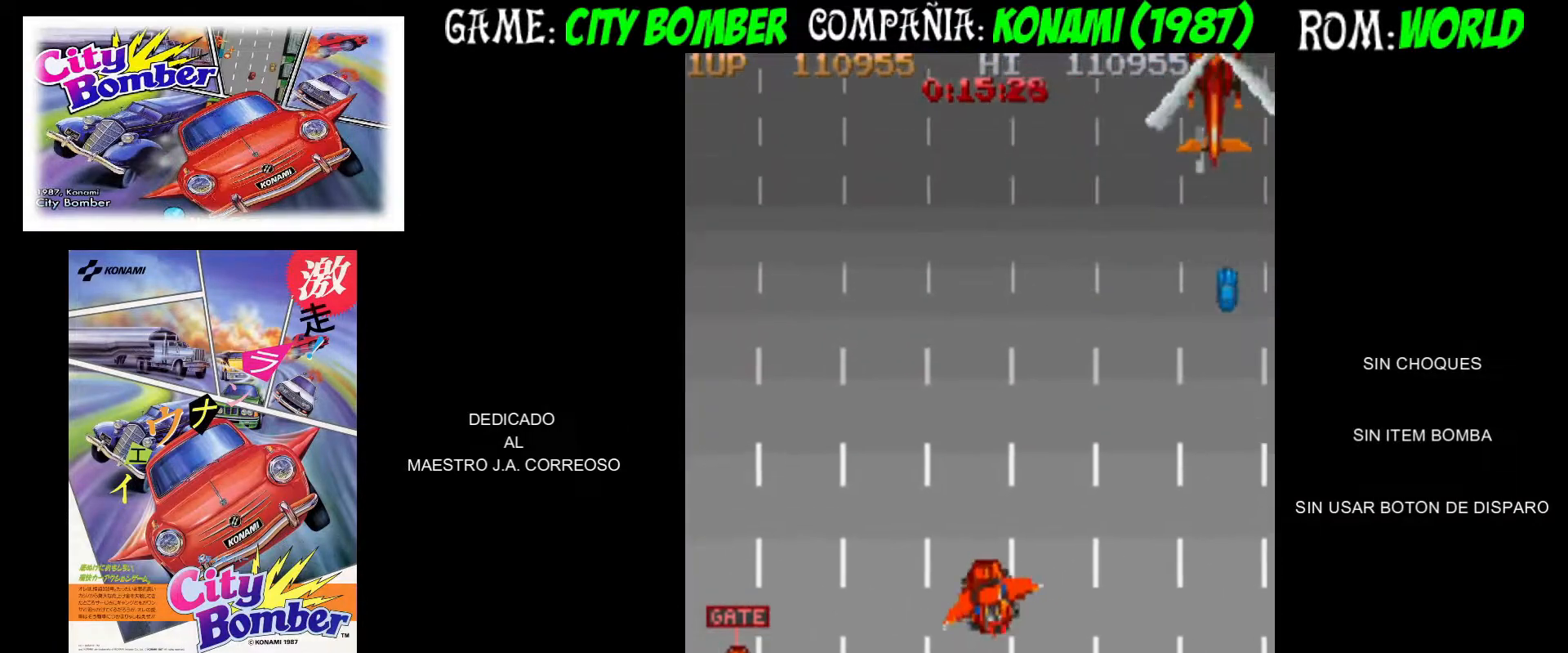
{"buttons": [], "left_stick": "up", "events": [[200, "left_stick", "up"]]}
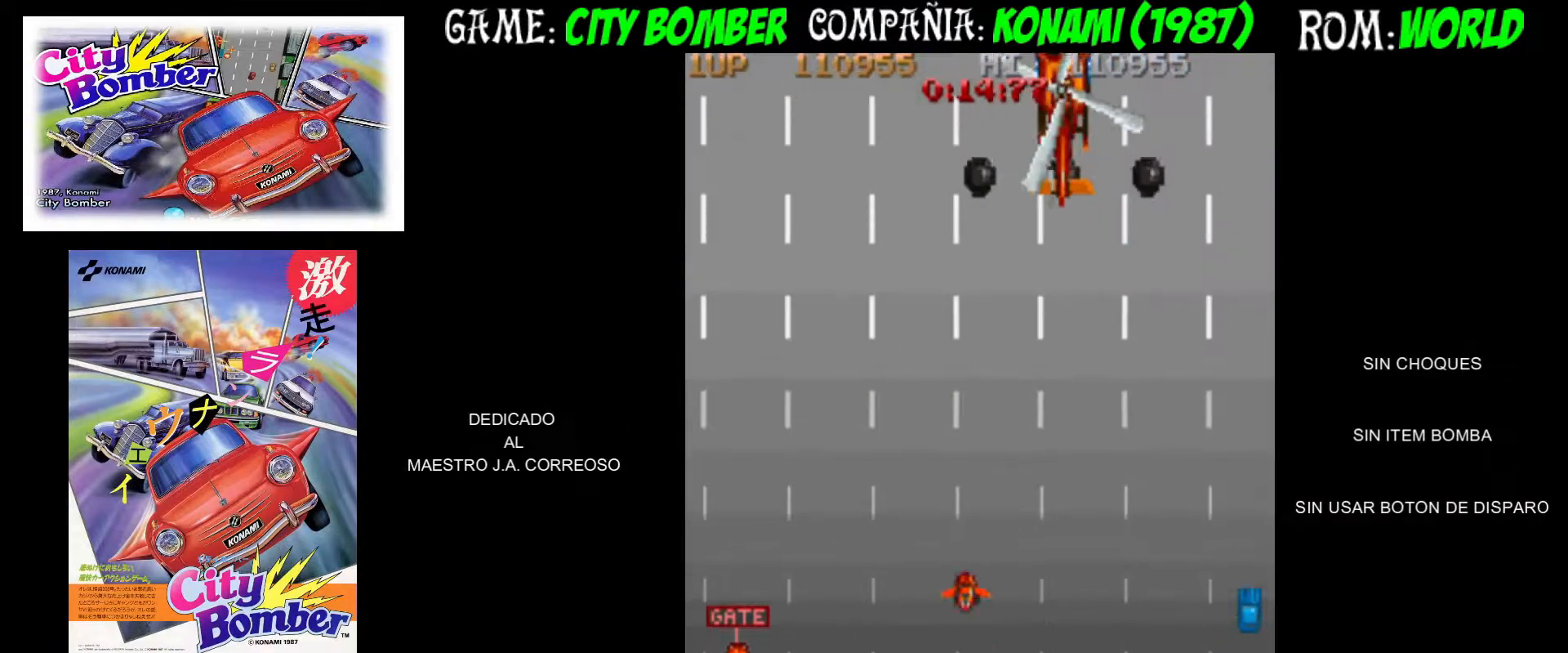
{"buttons": [], "left_stick": "up-left"}
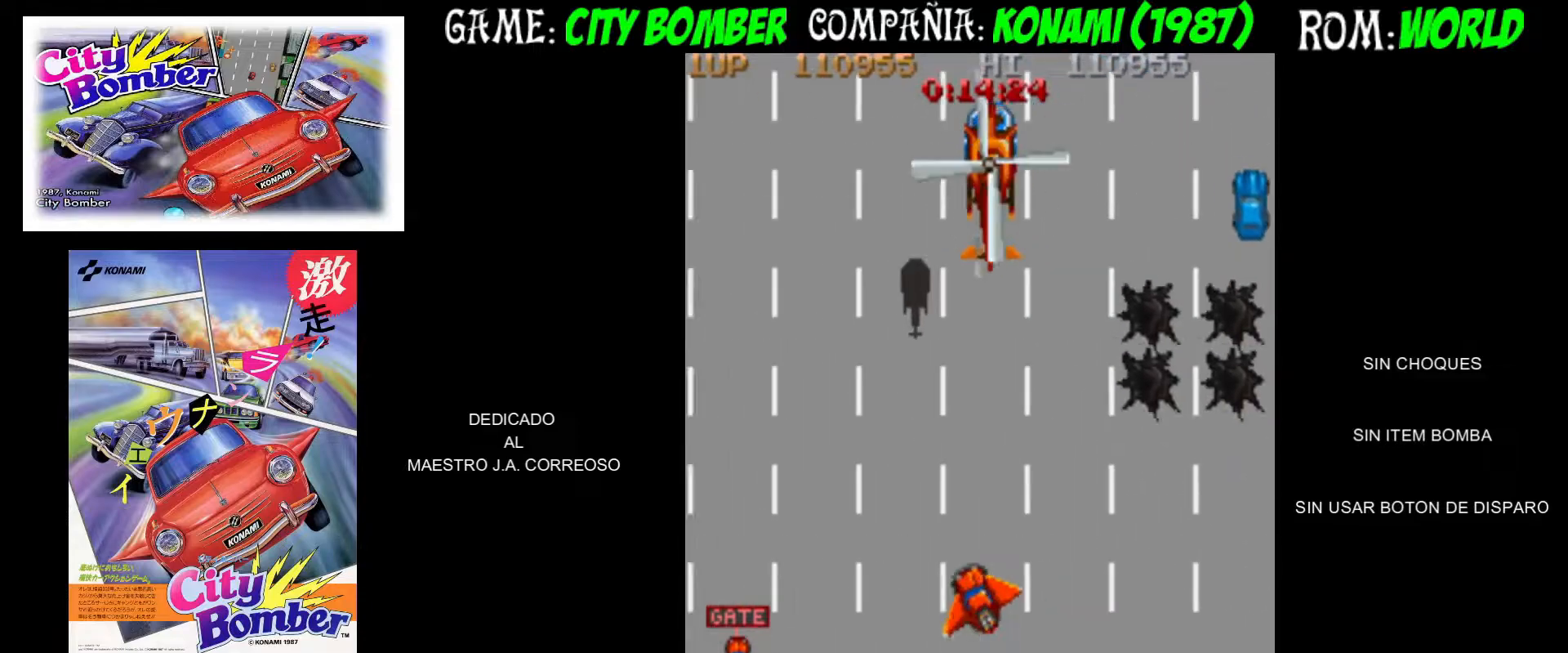
{"buttons": [], "left_stick": "up-right", "events": [[50, "left_stick", "up"], [300, "left_stick", "up-right"]]}
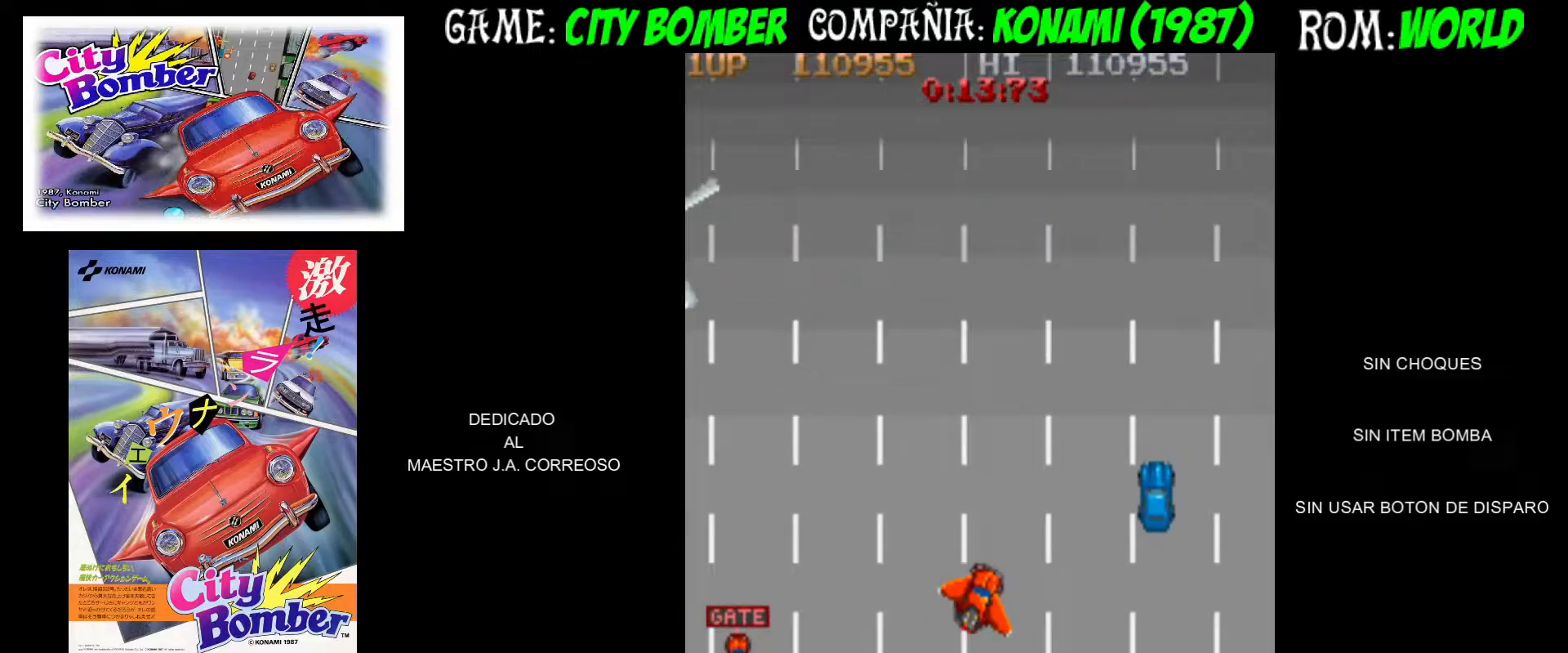
{"buttons": [], "left_stick": "up-right", "events": []}
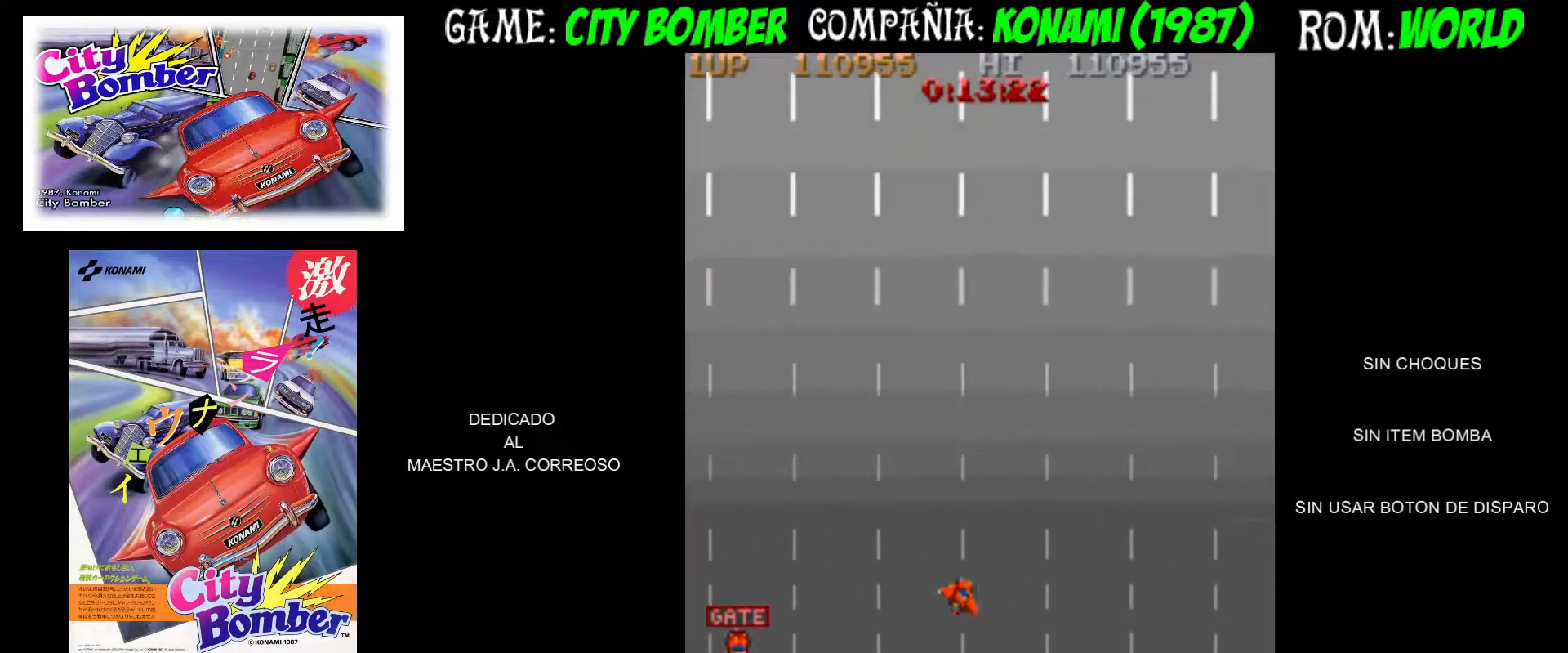
{"buttons": [], "left_stick": "up", "events": [[283, "left_stick", "up"]]}
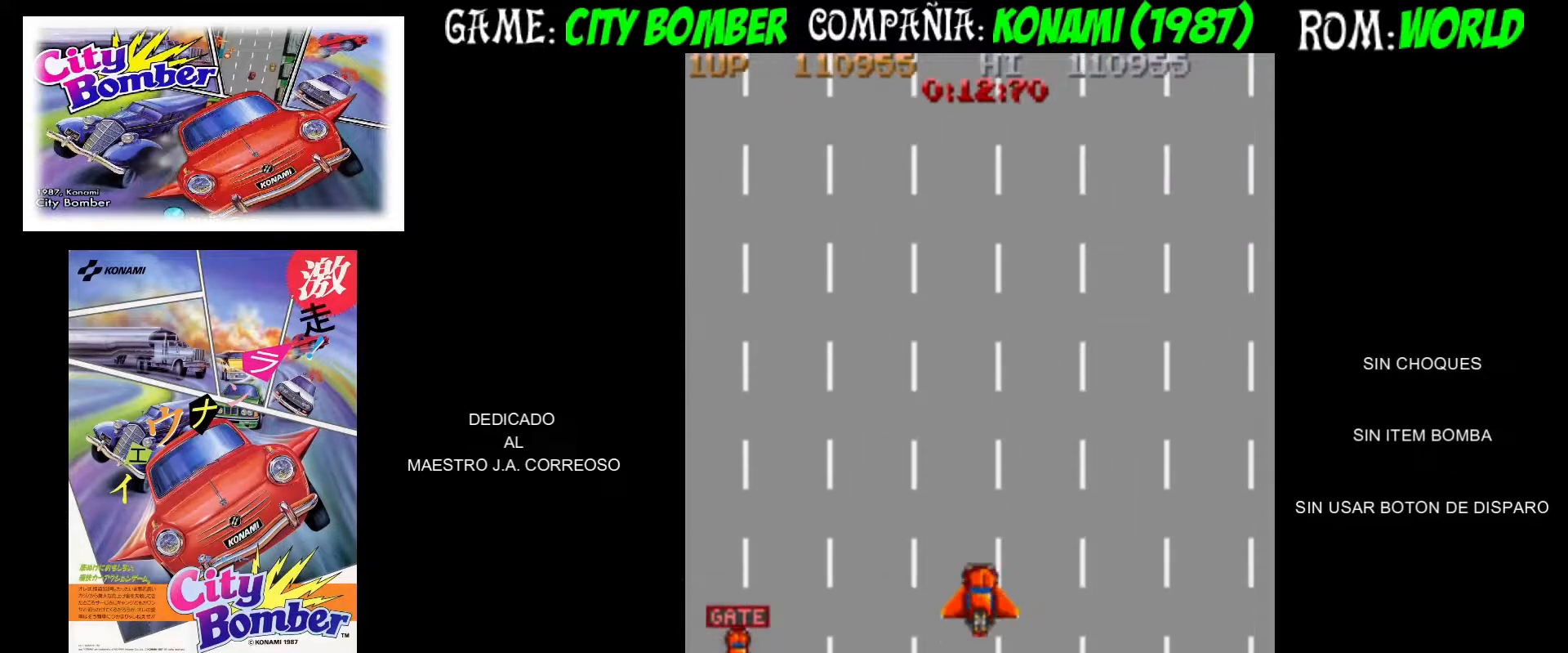
{"buttons": [], "left_stick": "up", "events": []}
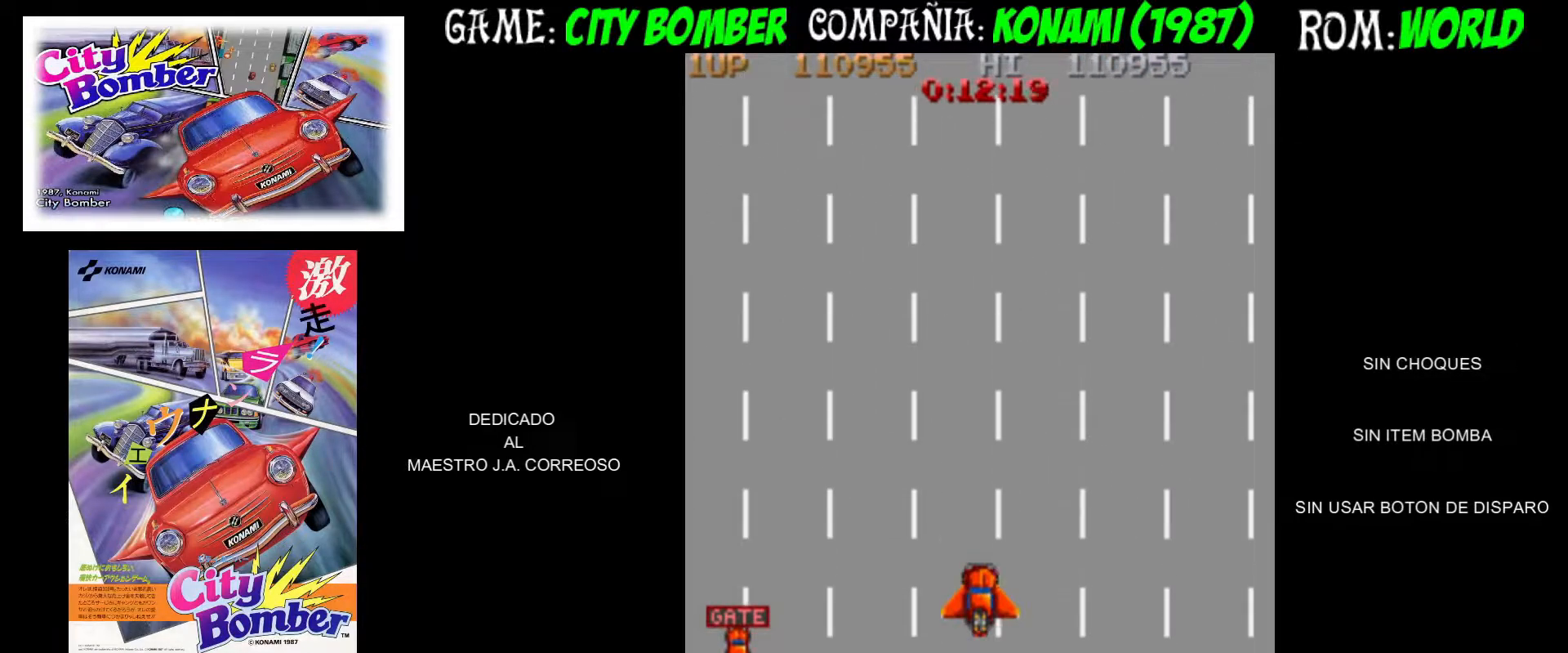
{"buttons": [], "left_stick": "up"}
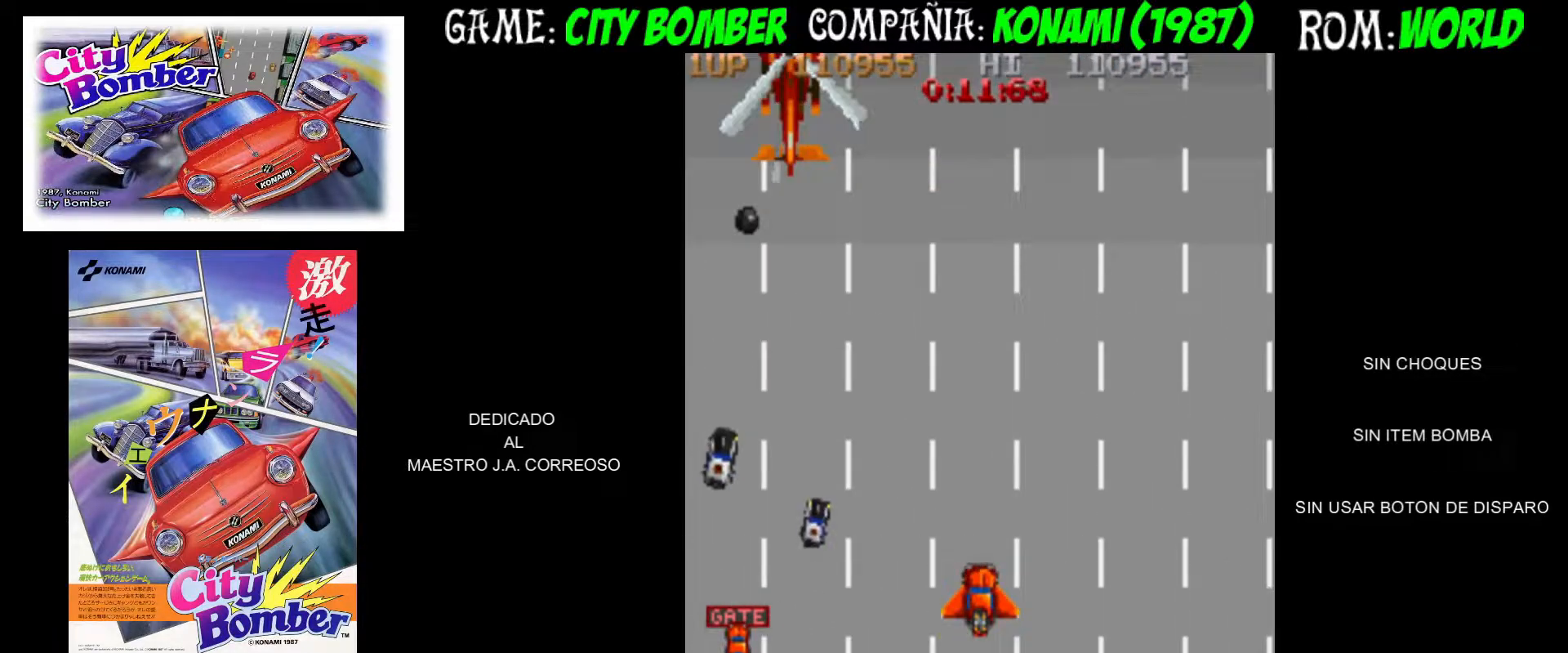
{"buttons": ["CIRCLE"], "left_stick": "up", "events": [[450, "CIRCLE", "down"]]}
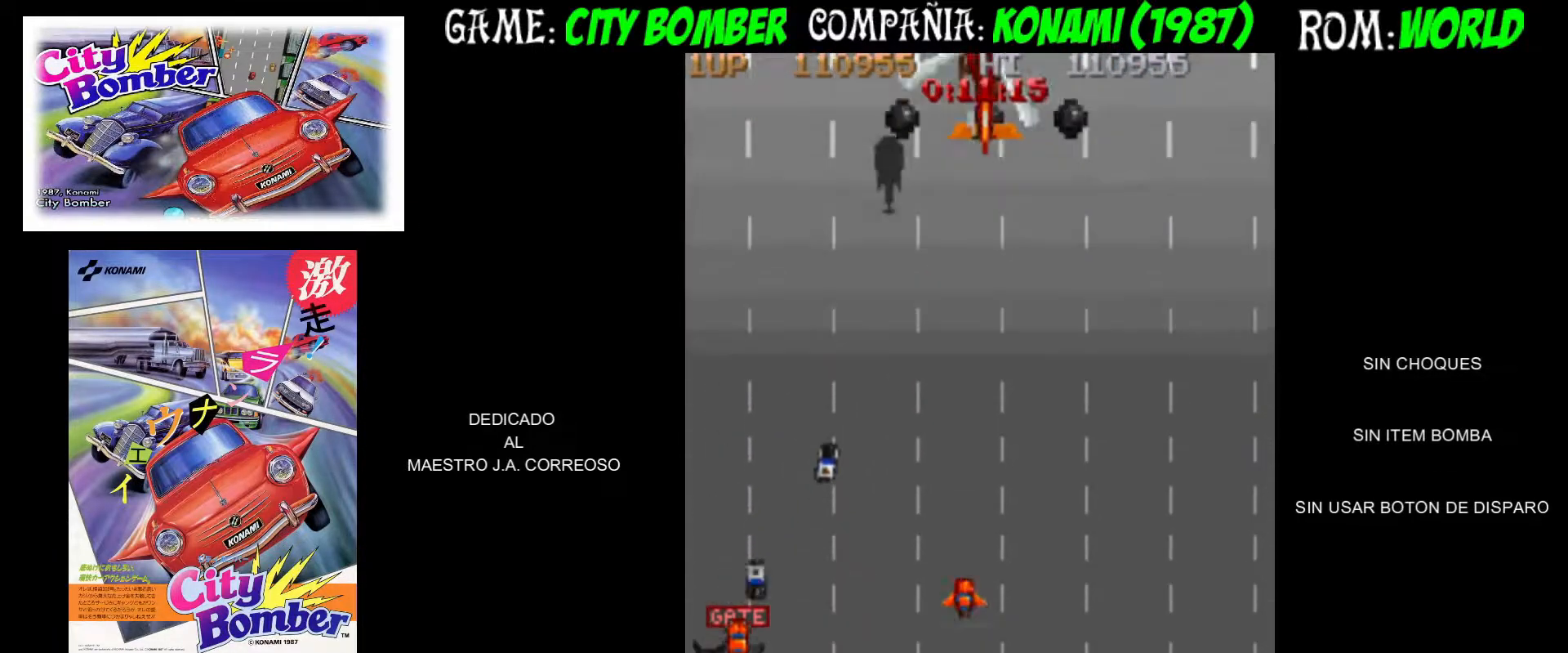
{"buttons": ["CIRCLE"], "left_stick": "up", "events": [[17, "CIRCLE", "up"], [100, "CIRCLE", "down"], [167, "CIRCLE", "up"], [233, "CIRCLE", "down"], [317, "CIRCLE", "up"], [367, "CIRCLE", "down"], [450, "CIRCLE", "up"], [500, "CIRCLE", "down"]]}
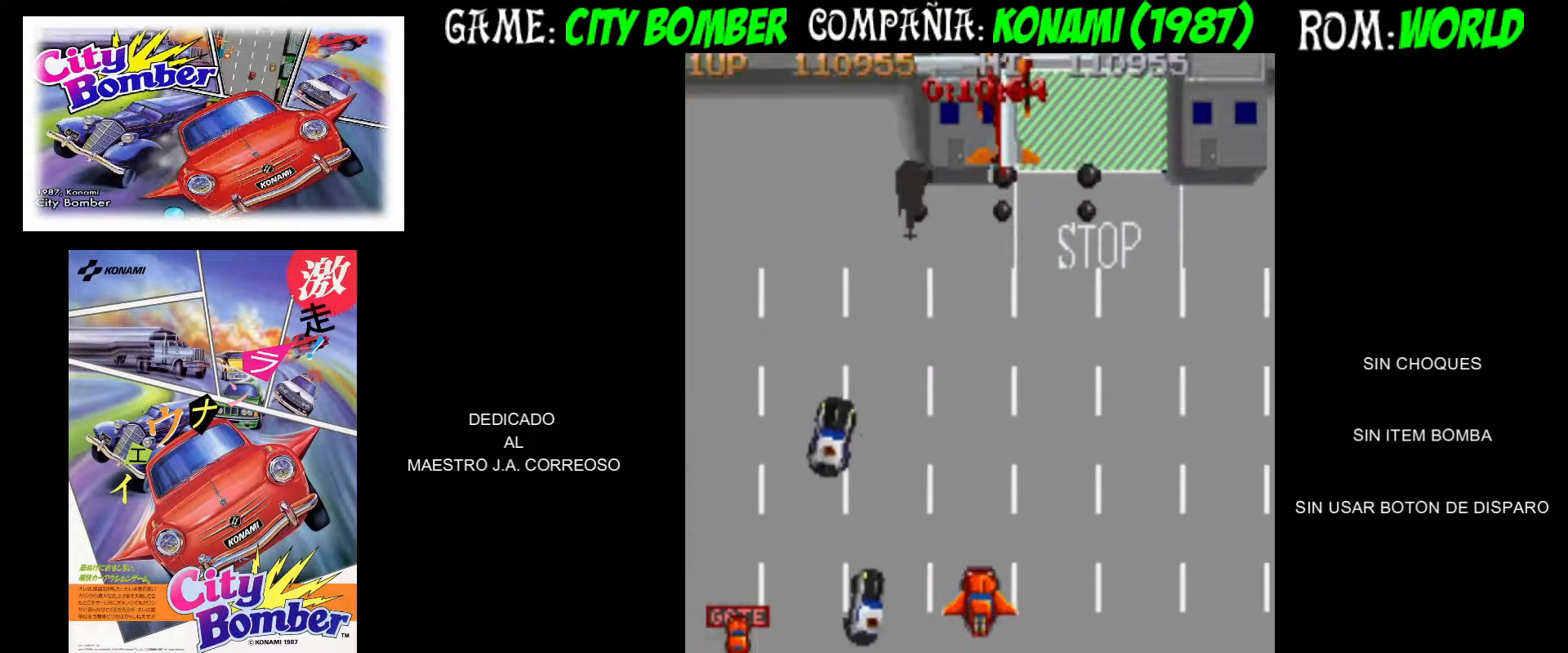
{"buttons": ["CIRCLE"], "left_stick": "up", "events": [[83, "CIRCLE", "up"], [117, "CIRCLE", "down"], [233, "CIRCLE", "up"], [250, "CIRCLE", "down"], [333, "CIRCLE", "up"], [367, "CIRCLE", "down"], [467, "CIRCLE", "up"], [500, "CIRCLE", "down"]]}
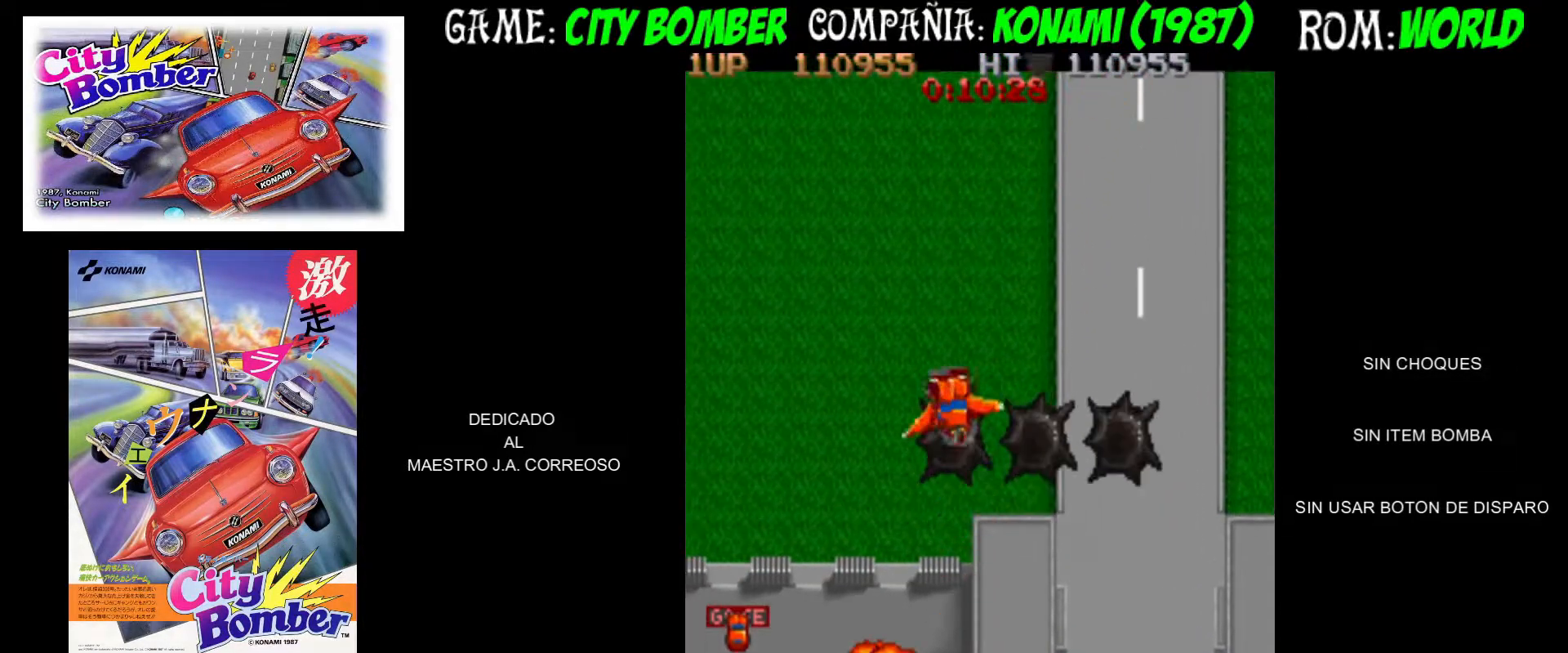
{"buttons": [], "left_stick": "center", "events": [[100, "CIRCLE", "up"], [467, "left_stick", "center"]]}
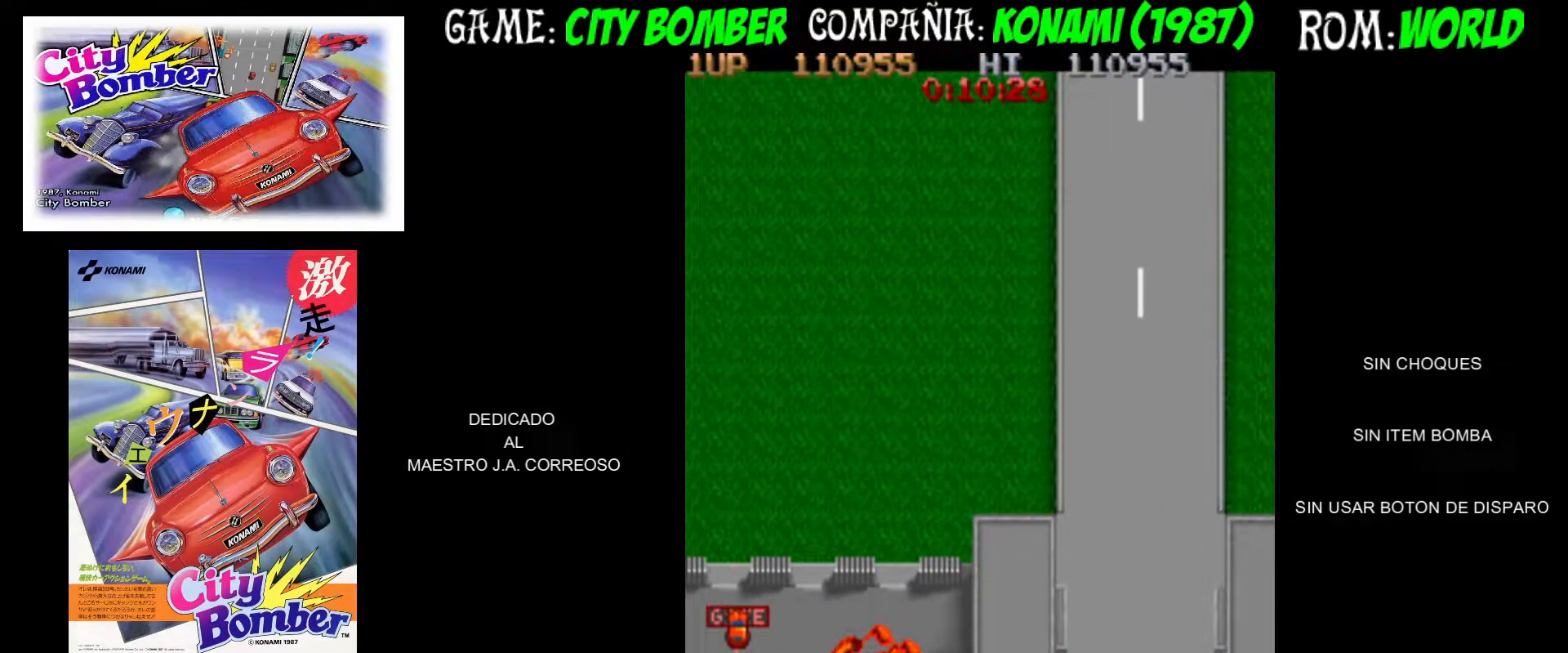
{"buttons": [], "left_stick": "center", "events": []}
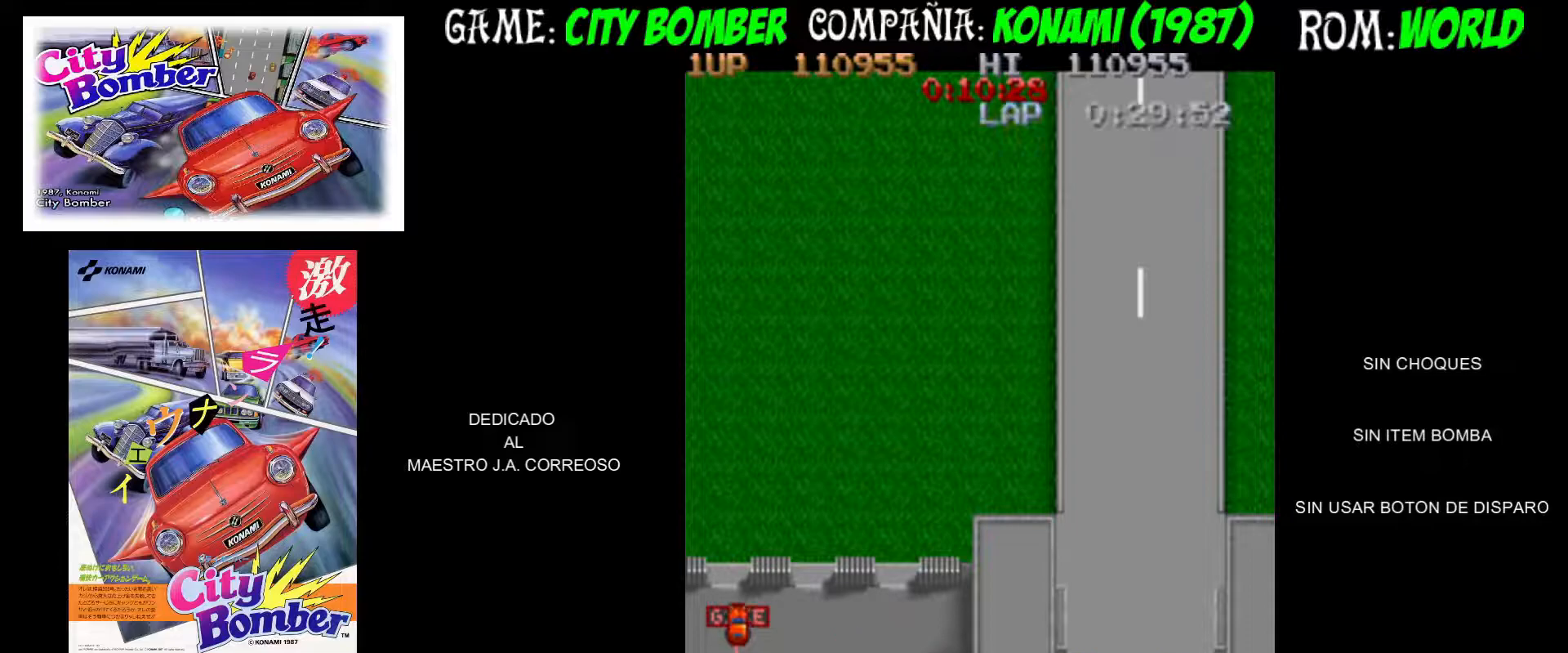
{"buttons": [], "left_stick": "center", "events": []}
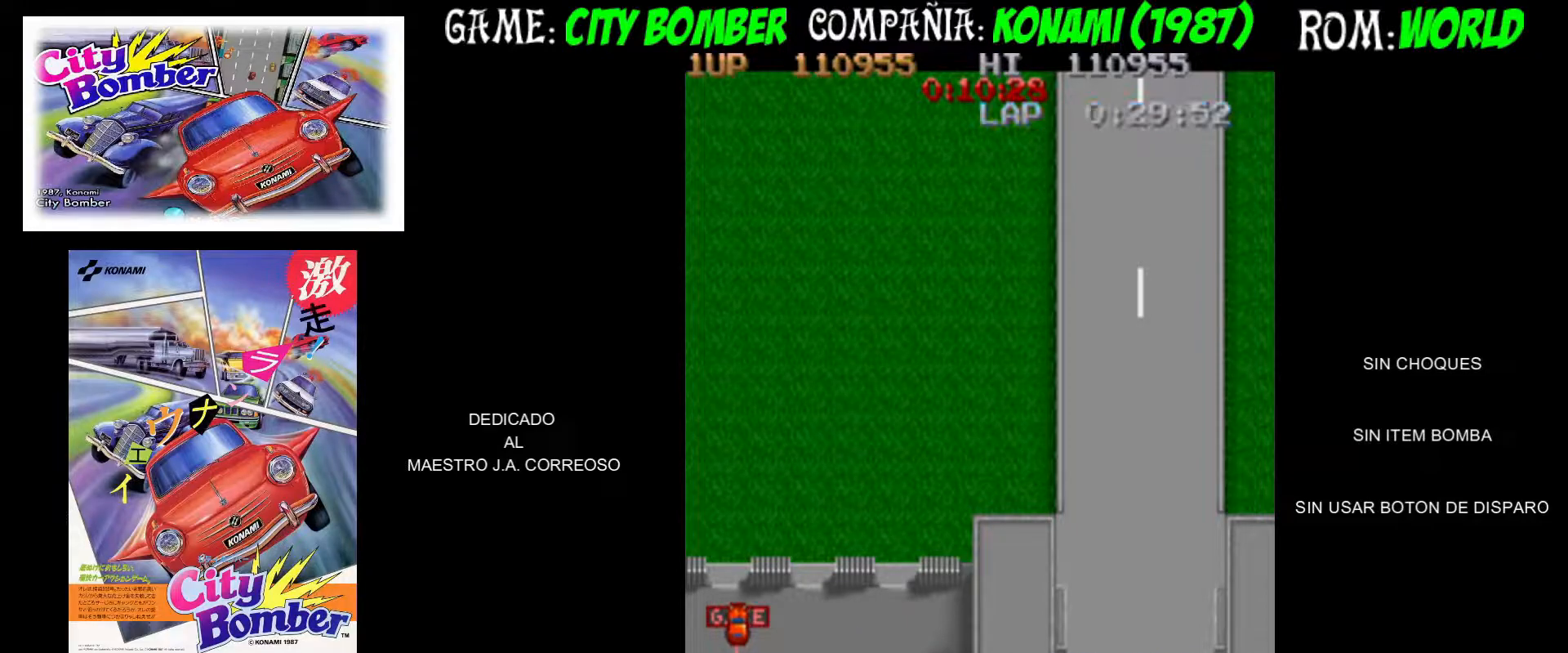
{"buttons": [], "left_stick": "center", "events": []}